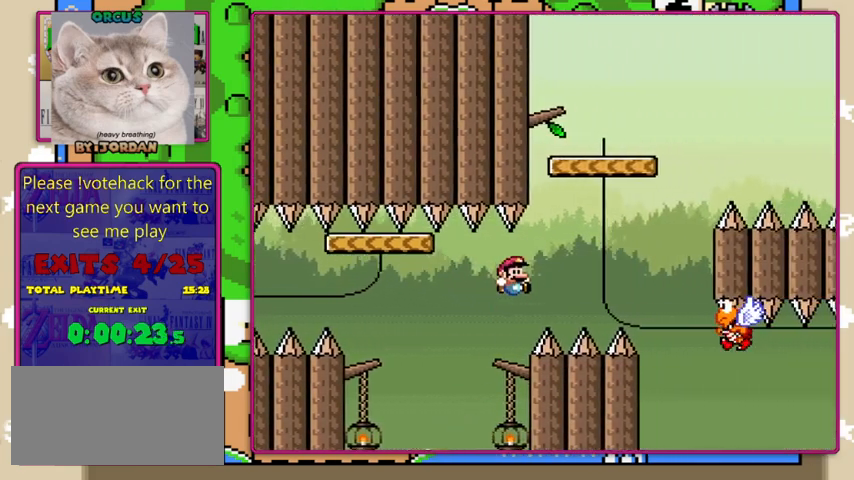
Gameplay with a controller (Nintendo layout); each line is a JSON object with the inputs held at the frame after it. "events" lists button and stick changes between this image and that frame as [ms after this image, input, new state], when the widget could be followed in between. Not read: L1 L3 R1 R3.
{"buttons": ["B", "Y"], "events": [[500, "DPAD_RIGHT", "up"]]}
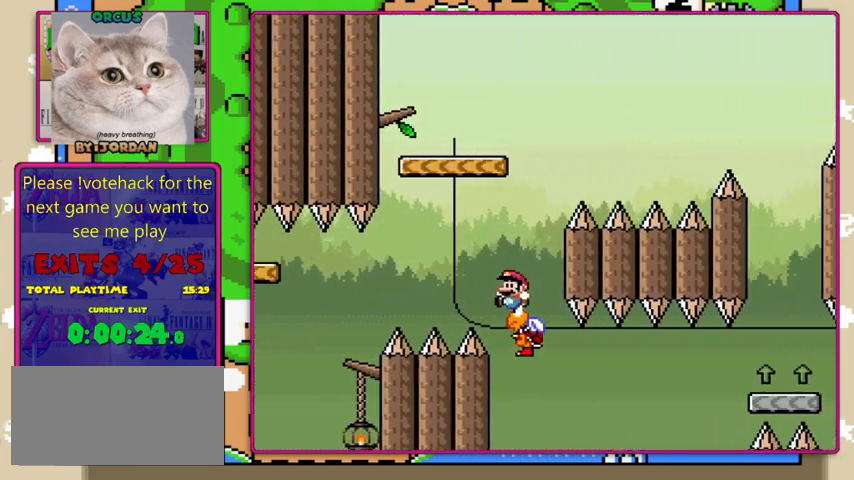
{"buttons": ["B", "Y"], "events": [[33, "DPAD_LEFT", "down"], [367, "DPAD_LEFT", "up"]]}
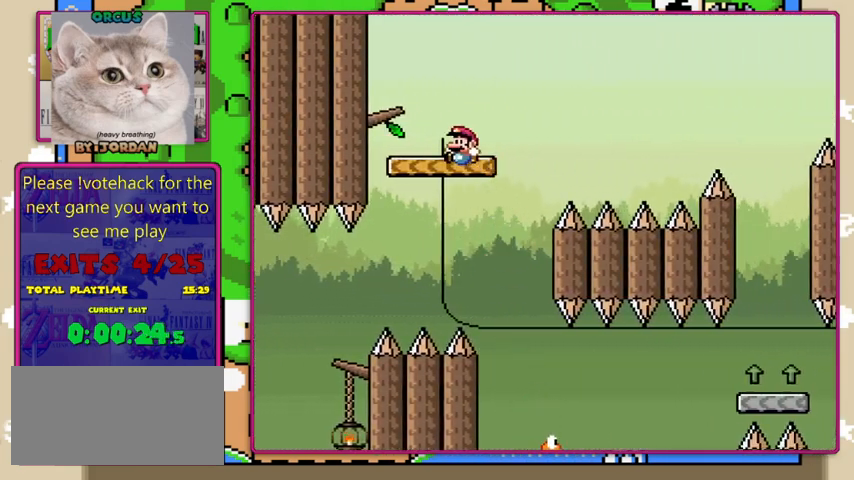
{"buttons": ["B", "Y", "DPAD_RIGHT"], "events": [[100, "DPAD_RIGHT", "down"], [167, "B", "up"], [467, "B", "down"]]}
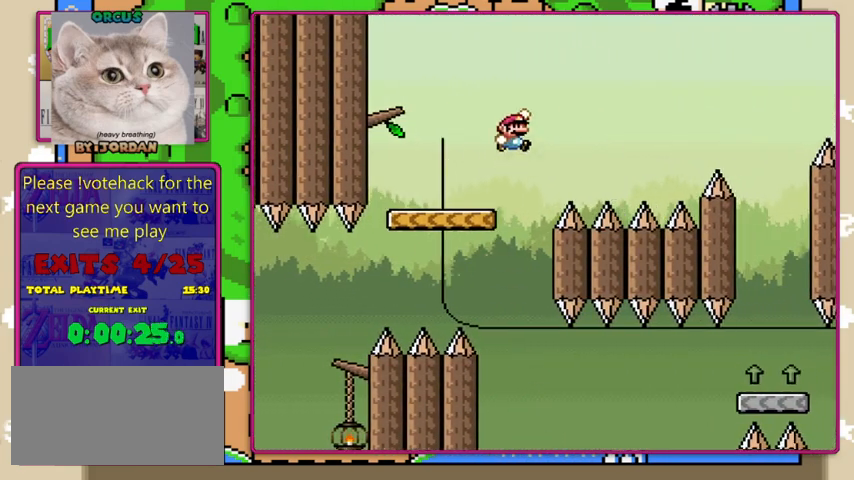
{"buttons": ["B", "Y", "DPAD_RIGHT"], "events": []}
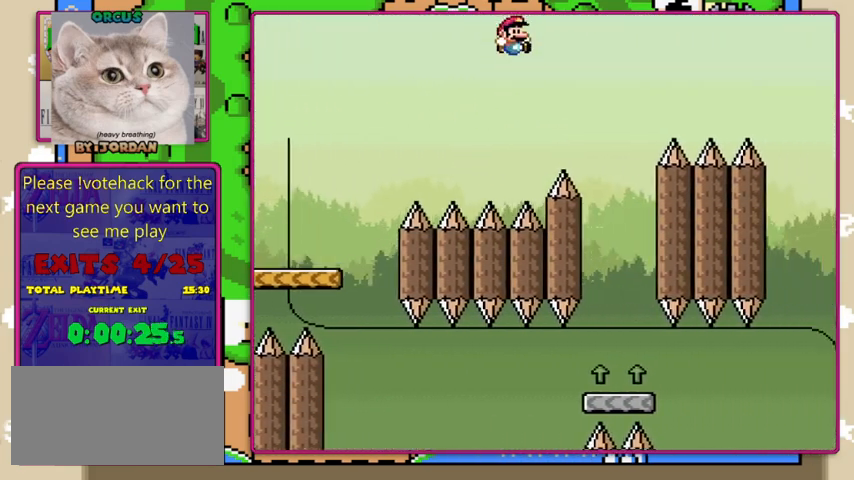
{"buttons": ["Y"], "events": [[267, "DPAD_RIGHT", "up"], [300, "B", "up"], [367, "DPAD_LEFT", "down"], [500, "DPAD_LEFT", "up"]]}
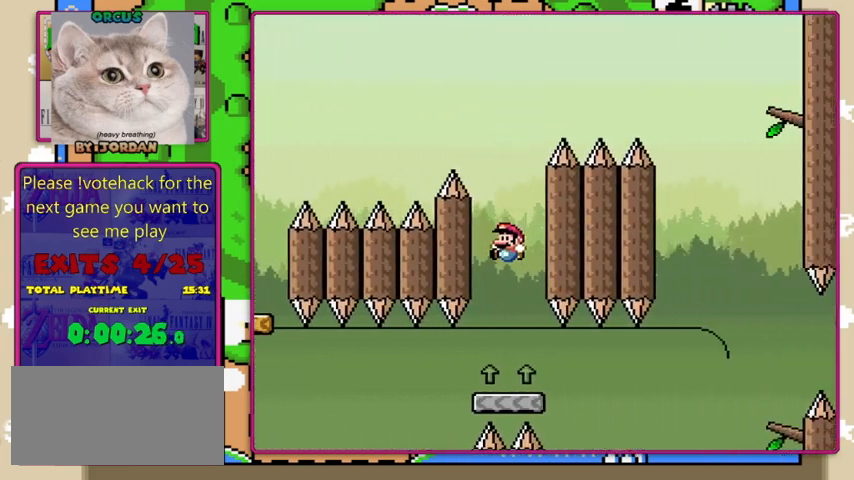
{"buttons": ["B", "Y", "DPAD_LEFT"], "events": [[267, "DPAD_RIGHT", "down"], [367, "B", "down"], [367, "DPAD_RIGHT", "up"], [500, "DPAD_LEFT", "down"]]}
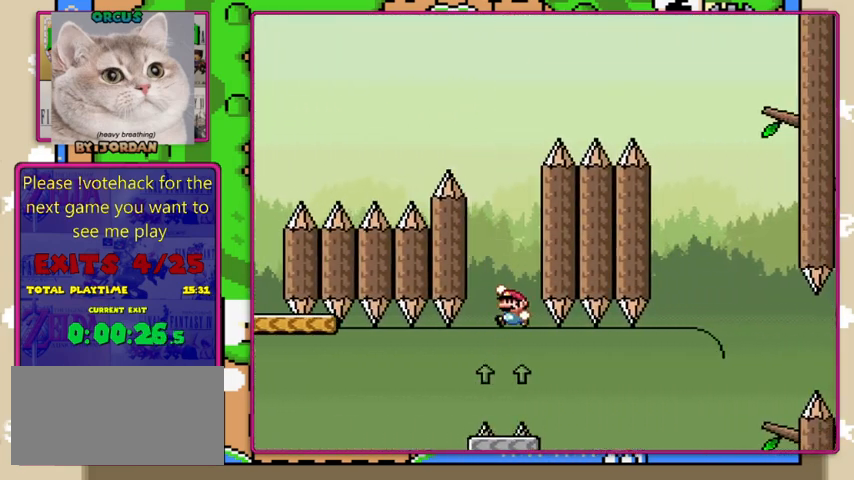
{"buttons": ["B", "Y", "DPAD_RIGHT"], "events": [[100, "DPAD_LEFT", "up"], [433, "DPAD_RIGHT", "down"]]}
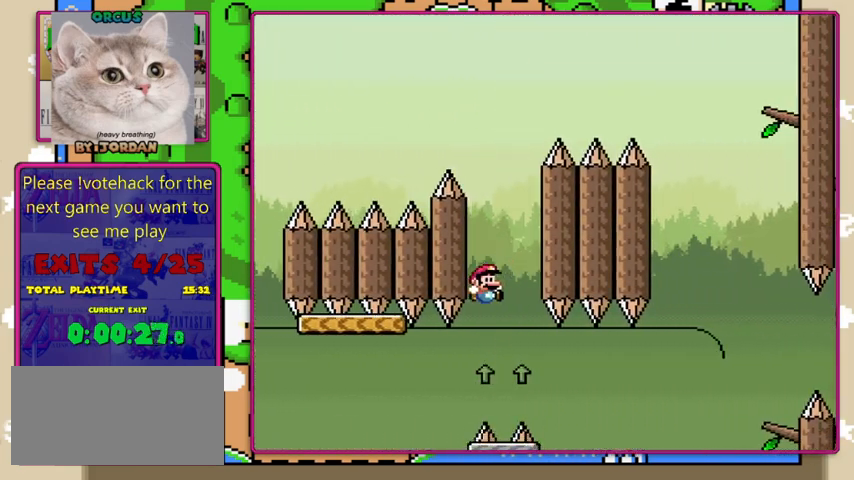
{"buttons": ["B", "Y"], "events": [[67, "DPAD_RIGHT", "up"], [333, "B", "up"], [433, "B", "down"]]}
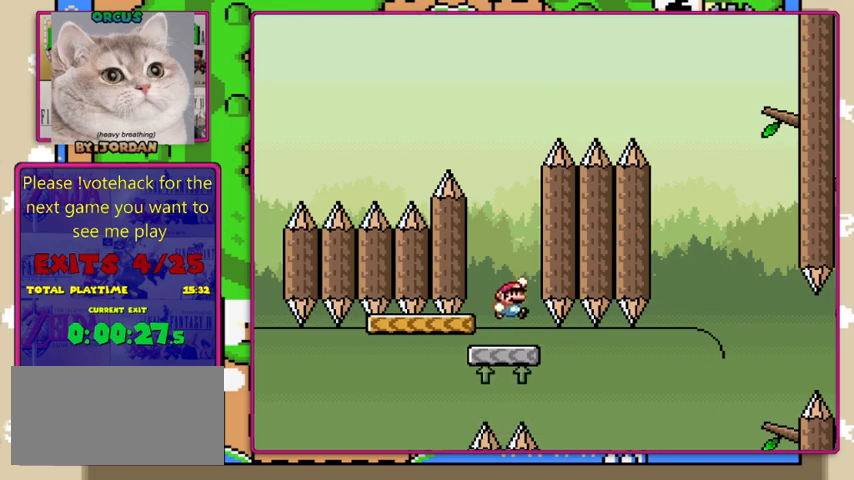
{"buttons": ["Y"], "events": [[200, "DPAD_LEFT", "down"], [300, "B", "up"], [333, "DPAD_LEFT", "up"], [433, "DPAD_RIGHT", "down"], [467, "DPAD_RIGHT", "up"]]}
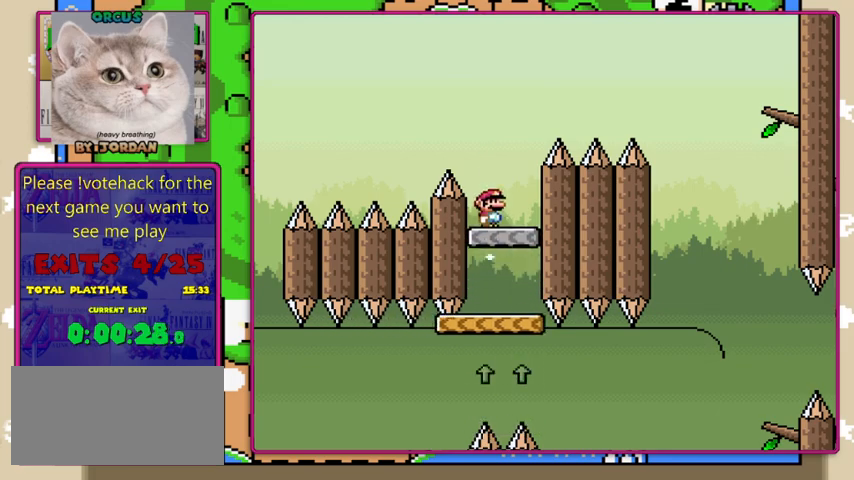
{"buttons": ["B", "Y", "DPAD_RIGHT"], "events": [[100, "DPAD_RIGHT", "down"], [300, "B", "down"]]}
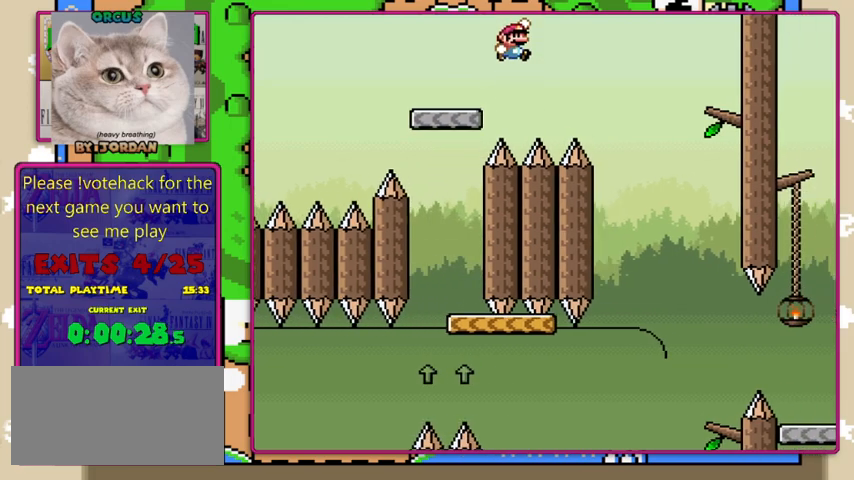
{"buttons": ["Y", "DPAD_LEFT"], "events": [[267, "B", "up"], [333, "DPAD_RIGHT", "up"], [500, "DPAD_LEFT", "down"]]}
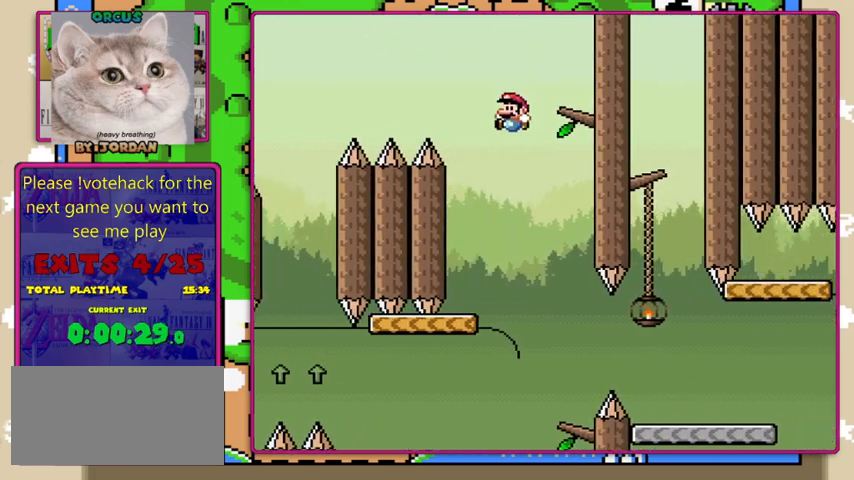
{"buttons": ["X"], "events": [[67, "X", "down"], [100, "Y", "up"], [167, "DPAD_LEFT", "up"]]}
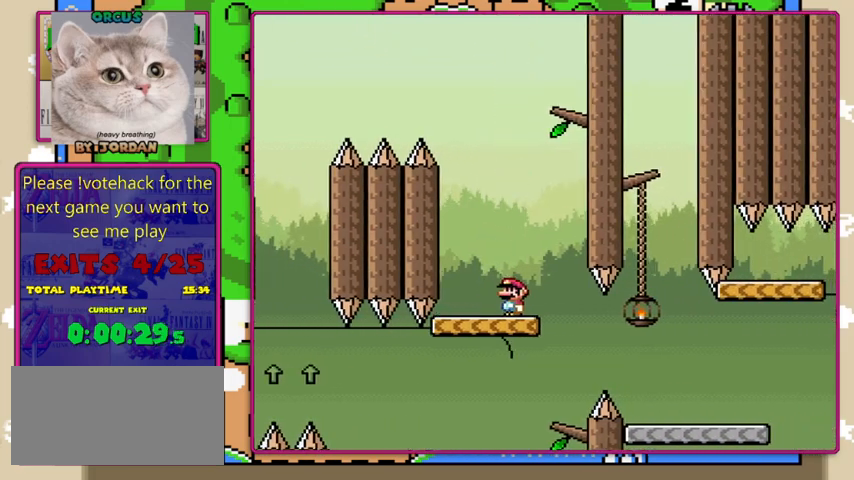
{"buttons": ["X", "DPAD_RIGHT"], "events": [[500, "DPAD_RIGHT", "down"]]}
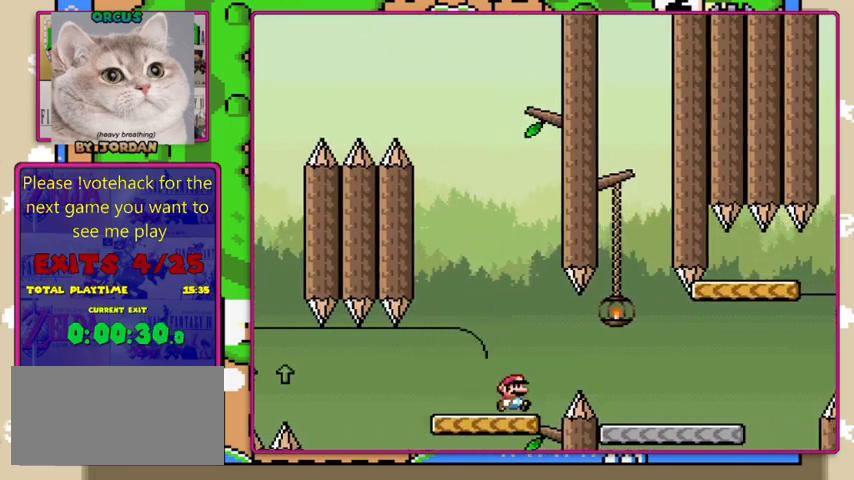
{"buttons": ["A", "X", "DPAD_RIGHT"], "events": [[100, "A", "down"], [200, "A", "up"], [367, "A", "down"]]}
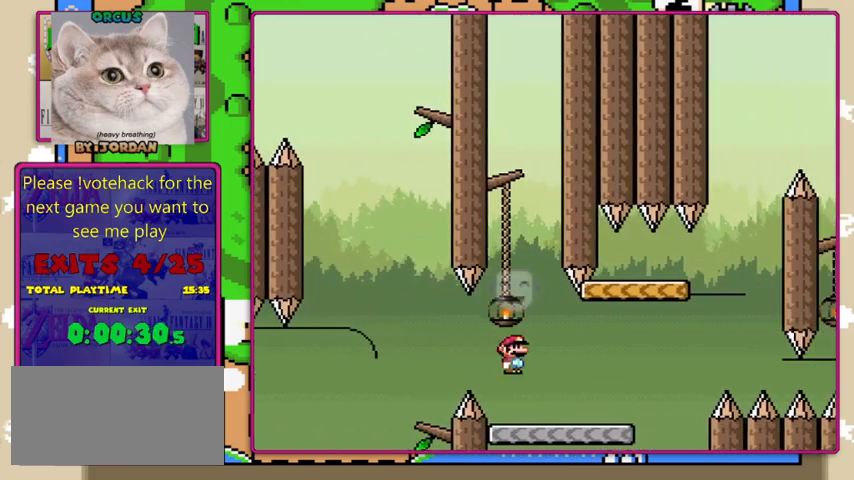
{"buttons": ["A", "X"], "events": [[67, "A", "up"], [267, "A", "down"], [500, "DPAD_RIGHT", "up"]]}
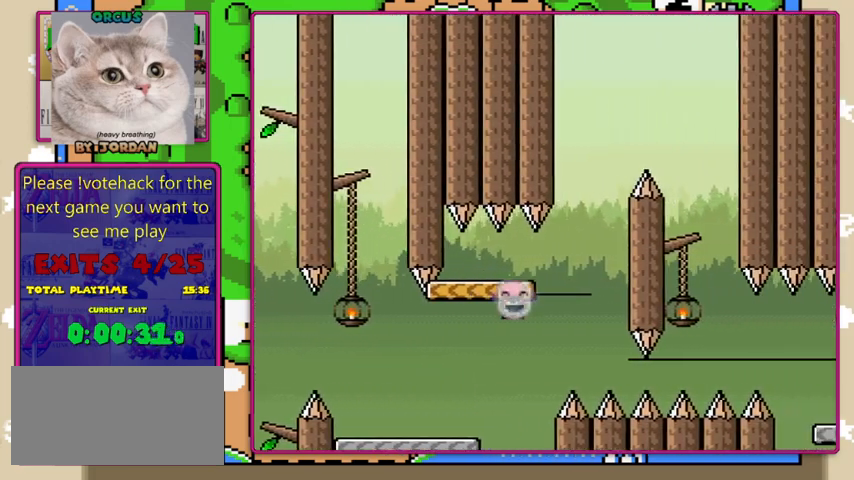
{"buttons": ["A", "X"], "events": [[33, "DPAD_LEFT", "down"], [200, "DPAD_LEFT", "up"]]}
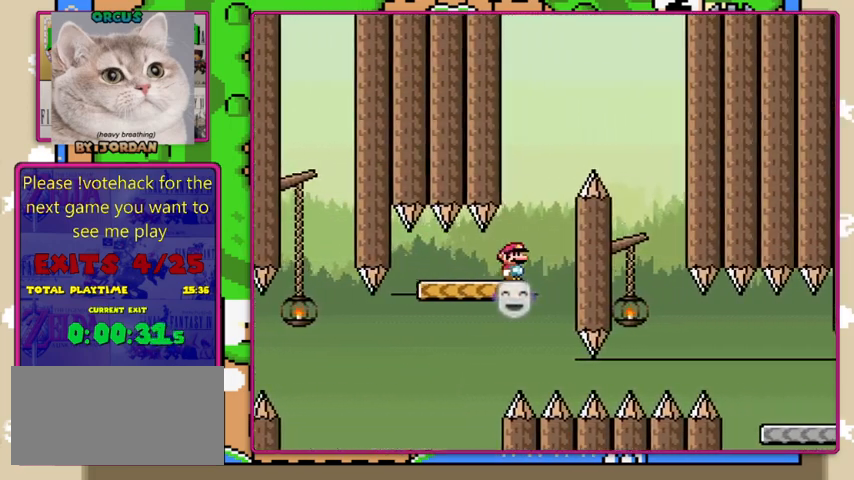
{"buttons": ["B", "Y", "DPAD_RIGHT"], "events": [[33, "A", "up"], [167, "X", "up"], [167, "Y", "down"], [200, "DPAD_LEFT", "down"], [267, "B", "down"], [300, "DPAD_LEFT", "up"], [300, "DPAD_RIGHT", "down"]]}
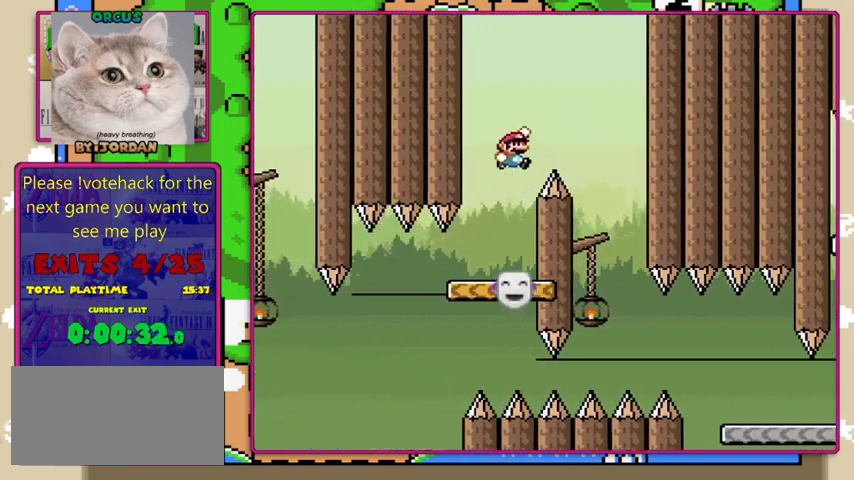
{"buttons": ["Y", "DPAD_LEFT"], "events": [[333, "DPAD_RIGHT", "up"], [367, "DPAD_LEFT", "down"], [433, "B", "up"]]}
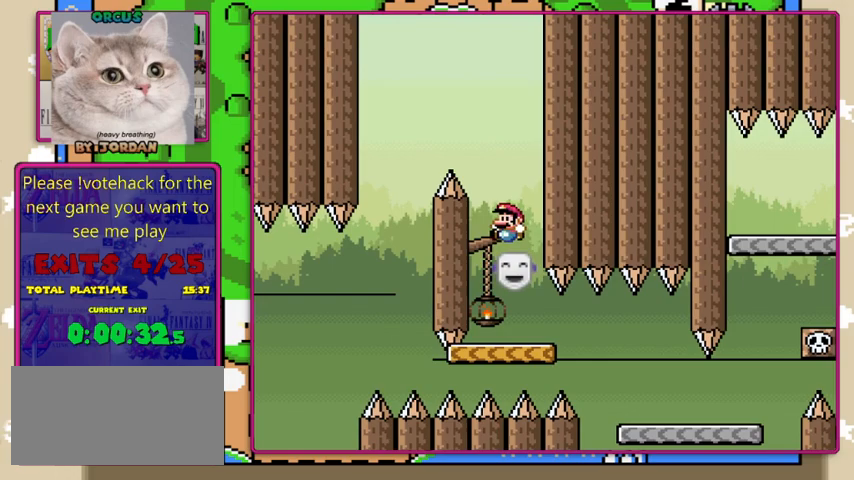
{"buttons": ["Y", "DPAD_RIGHT"], "events": [[33, "DPAD_LEFT", "up"], [100, "DPAD_RIGHT", "down"]]}
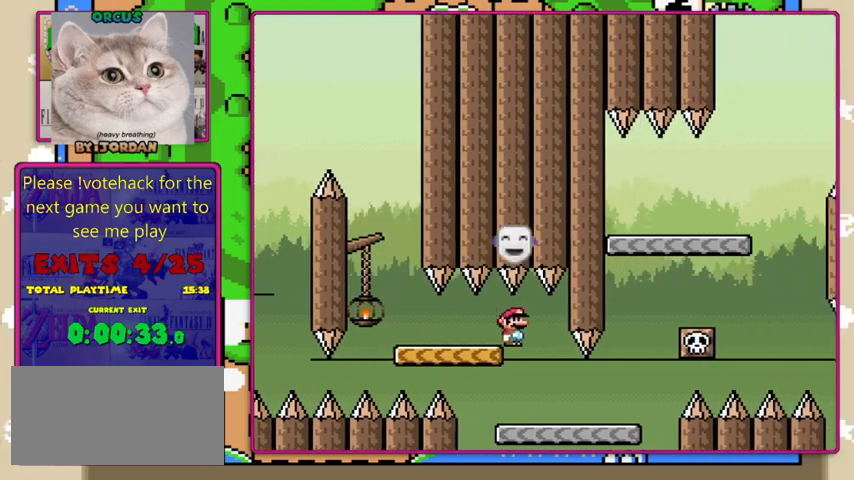
{"buttons": ["Y", "DPAD_RIGHT"], "events": [[133, "DPAD_LEFT", "down"], [133, "DPAD_RIGHT", "up"], [233, "DPAD_LEFT", "up"], [233, "DPAD_RIGHT", "down"]]}
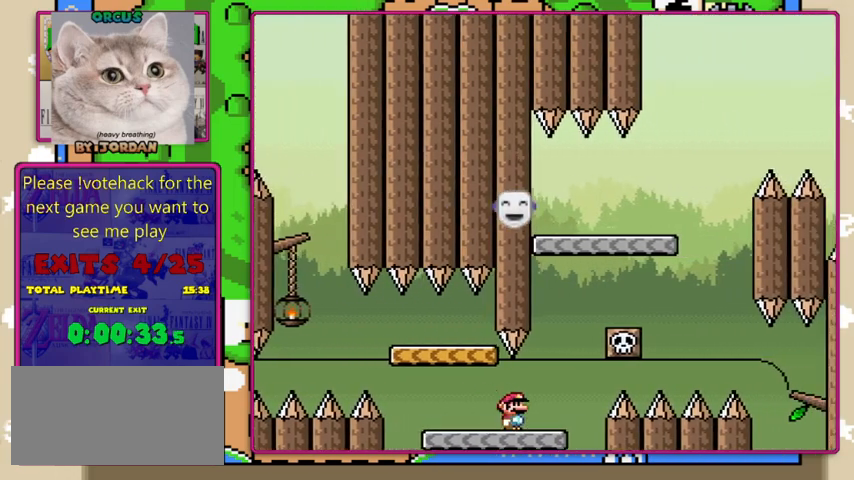
{"buttons": ["Y"], "events": [[133, "B", "down"], [167, "DPAD_RIGHT", "up"], [233, "DPAD_LEFT", "down"], [333, "B", "up"], [367, "DPAD_LEFT", "up"]]}
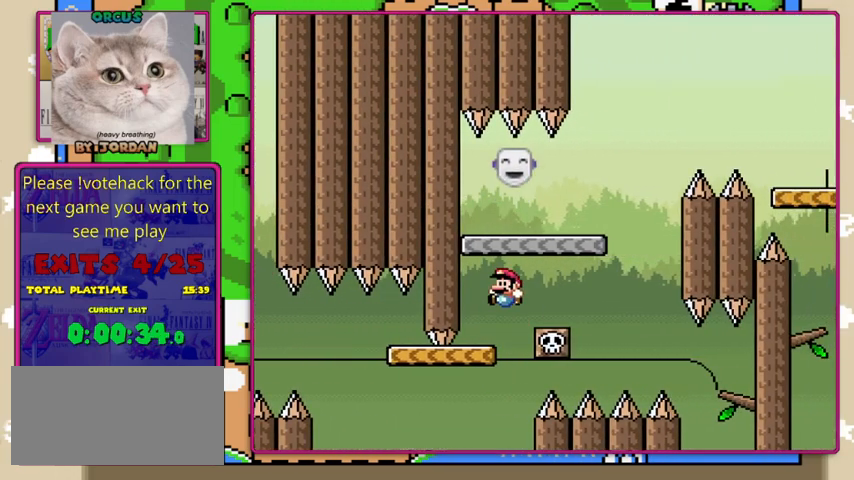
{"buttons": ["B", "Y", "DPAD_RIGHT"], "events": [[233, "B", "down"], [333, "DPAD_RIGHT", "down"]]}
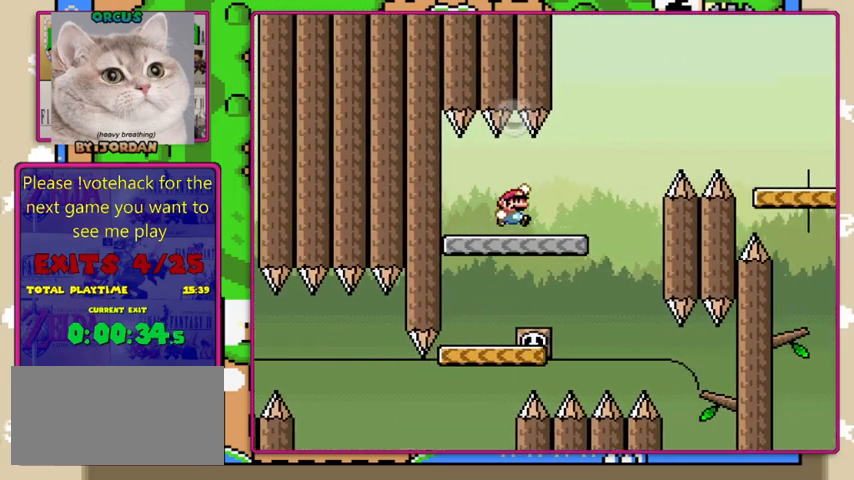
{"buttons": ["B", "Y", "DPAD_RIGHT"], "events": [[33, "B", "up"], [300, "B", "down"]]}
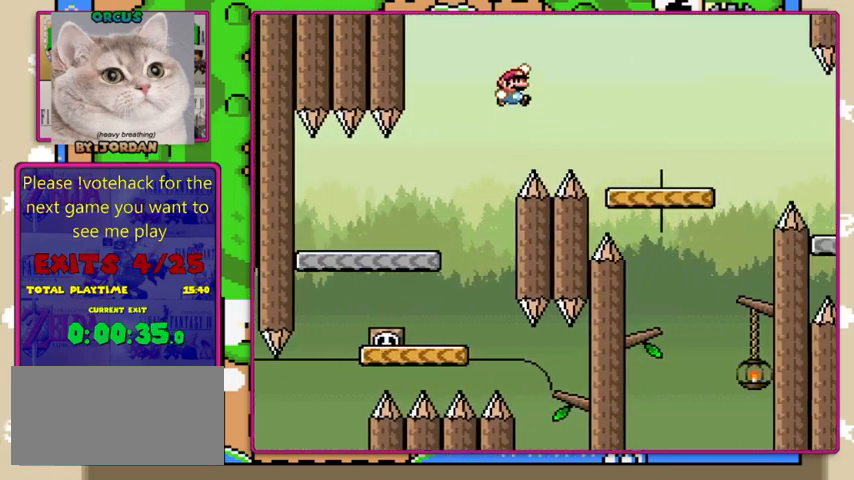
{"buttons": ["Y", "DPAD_RIGHT"], "events": [[367, "DPAD_RIGHT", "up"], [433, "DPAD_LEFT", "down"], [500, "B", "up"], [500, "DPAD_LEFT", "up"], [500, "DPAD_RIGHT", "down"]]}
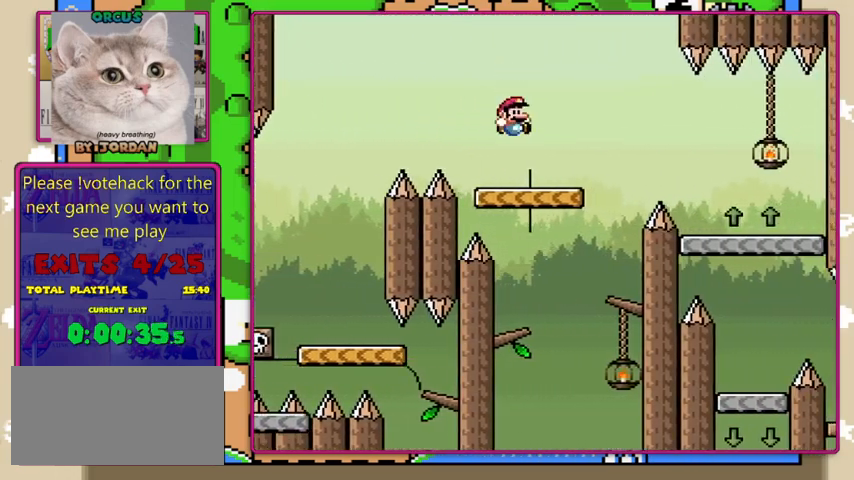
{"buttons": ["X", "DPAD_RIGHT"], "events": [[100, "X", "down"], [100, "Y", "up"], [267, "A", "down"], [367, "A", "up"]]}